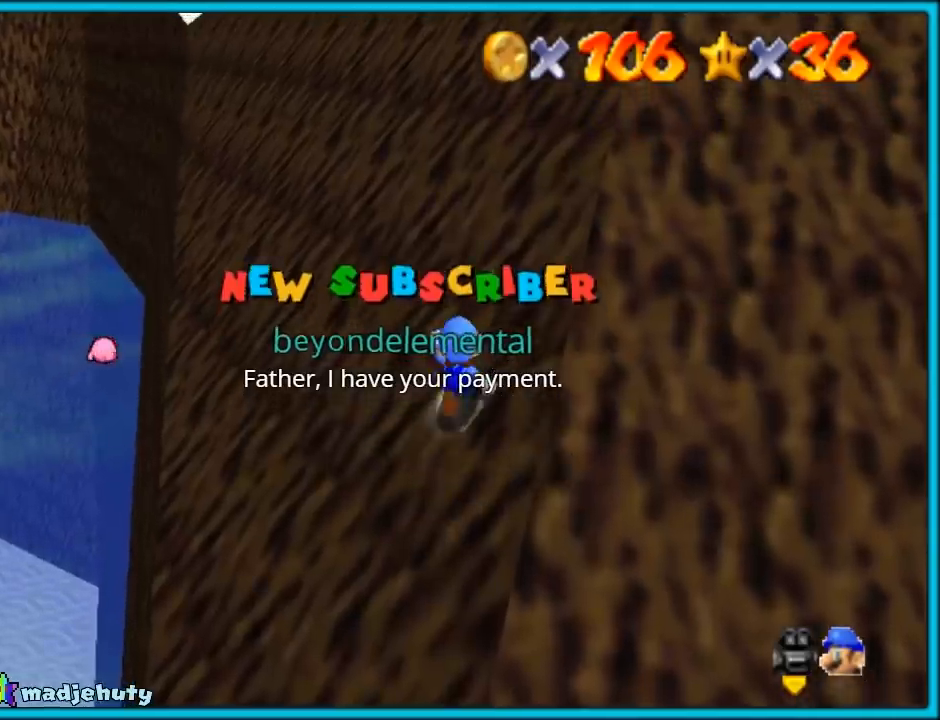
Gameplay with a controller (PlayStation layout); each line is a JSON object with the inputs held at the frame after it. "events" lists button and stick changes between this image and that frame as [ms after this image, input, new state], when the widget could be followed in between. Not read: L2 L3 R2 R3.
{"buttons": [], "left_stick": "up", "events": [[100, "R1", "down"], [217, "R1", "up"]]}
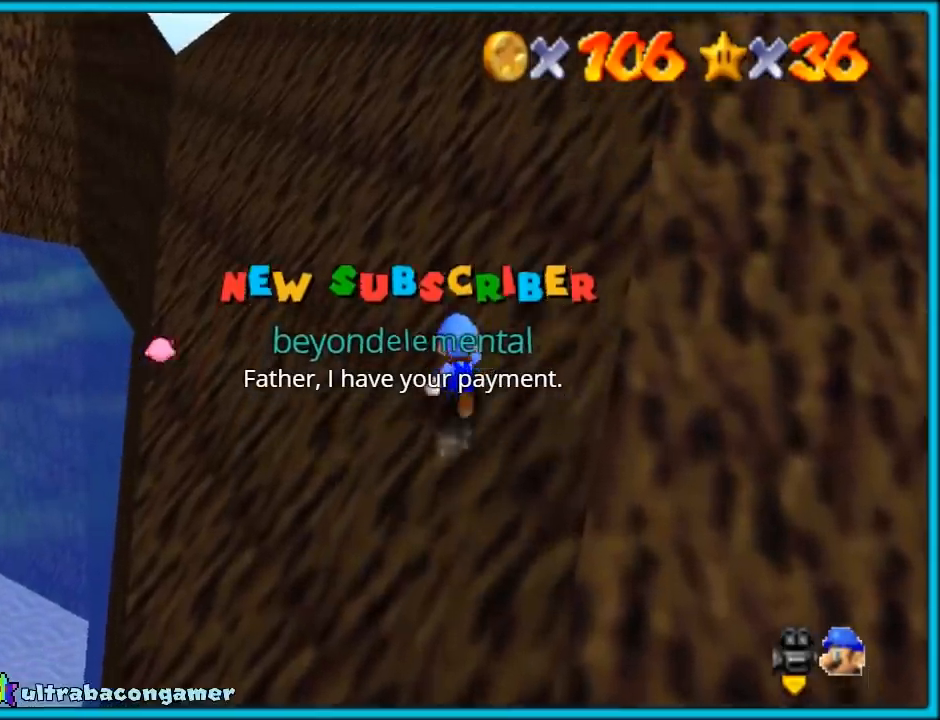
{"buttons": [], "left_stick": "up", "events": [[50, "R1", "down"], [183, "R1", "up"]]}
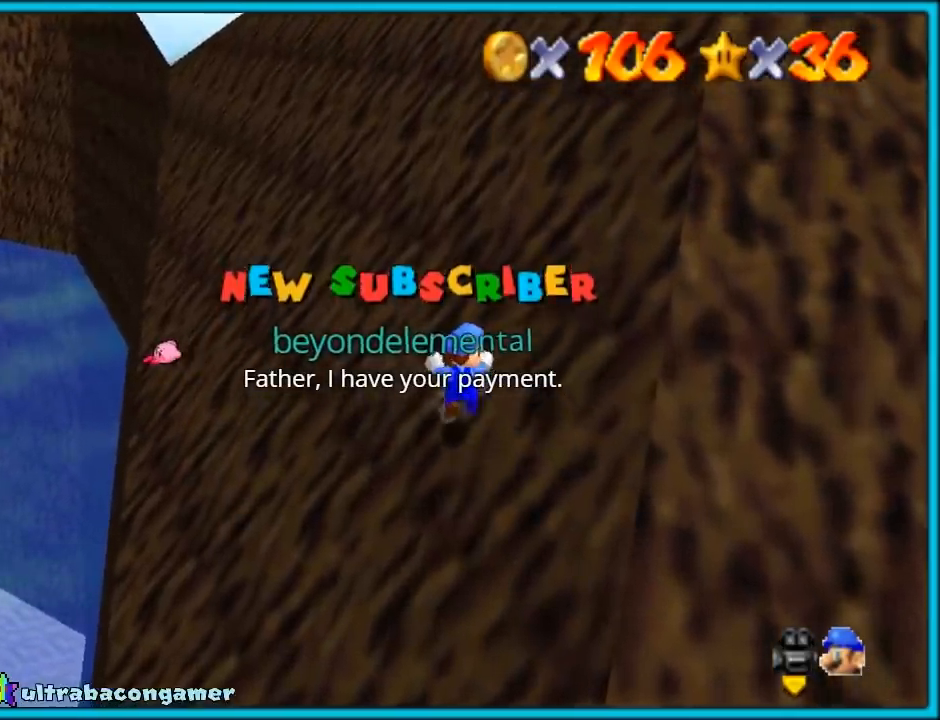
{"buttons": ["R1"], "left_stick": "up", "events": [[17, "R1", "down"], [150, "R1", "up"], [483, "R1", "down"]]}
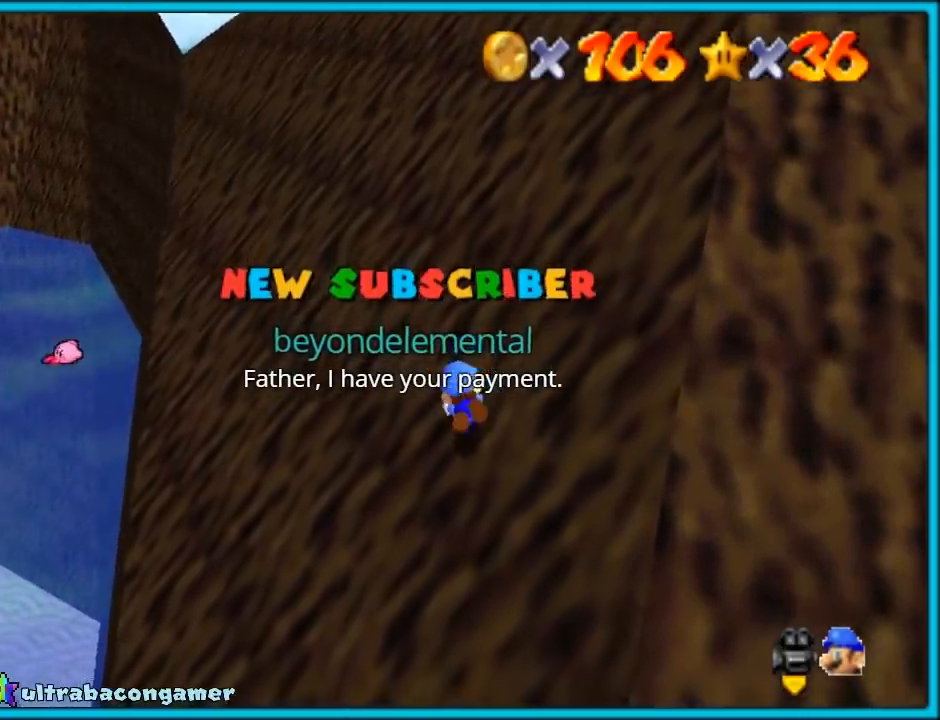
{"buttons": [], "left_stick": "up-right", "events": [[83, "R1", "up"], [233, "left_stick", "up-left"], [417, "left_stick", "up-right"]]}
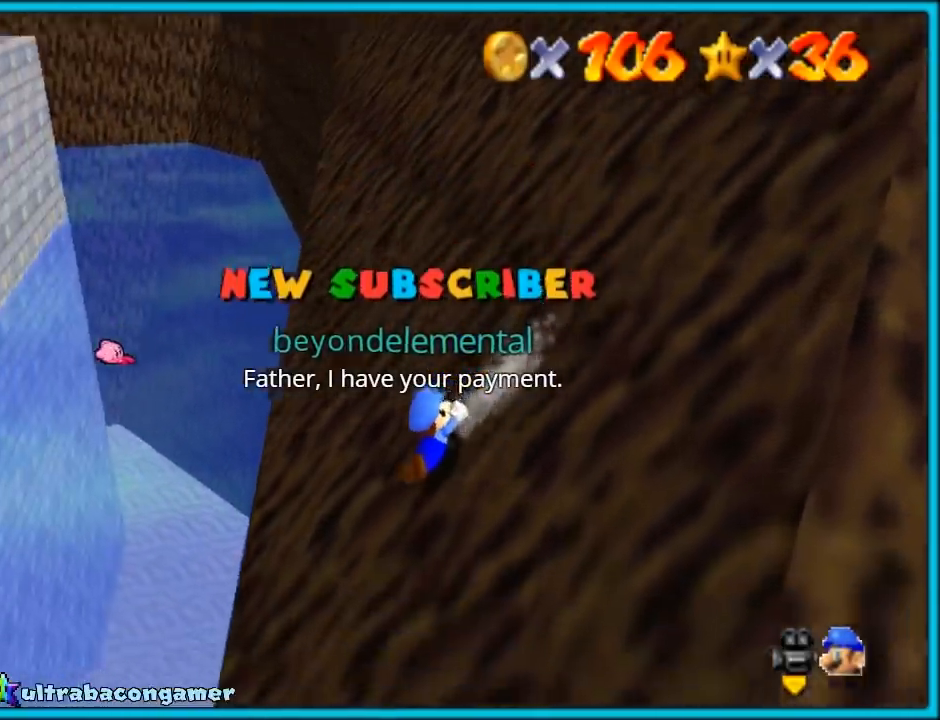
{"buttons": ["SQUARE"], "left_stick": "down", "events": [[467, "SQUARE", "down"], [467, "left_stick", "down"]]}
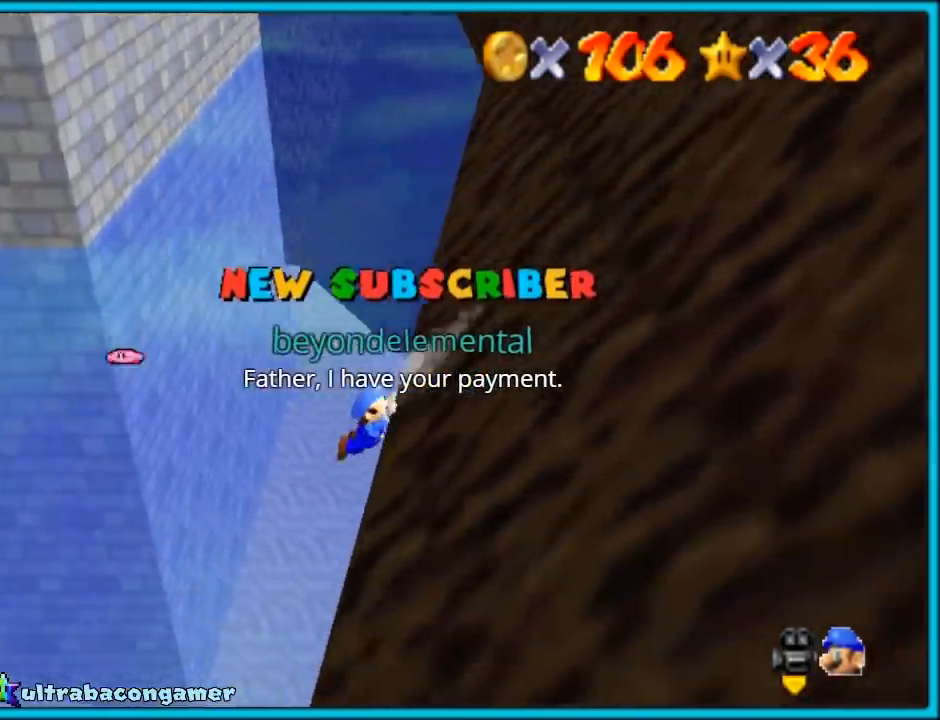
{"buttons": [], "left_stick": "down-left", "events": [[67, "CROSS", "down"], [100, "CROSS", "up"], [167, "SQUARE", "up"], [433, "left_stick", "down-left"]]}
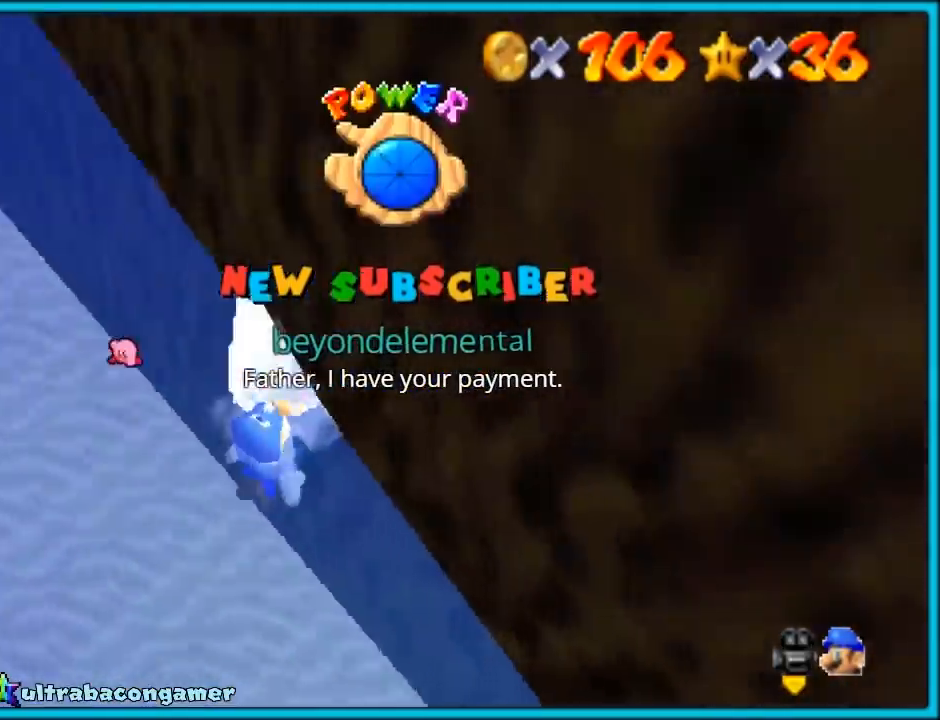
{"buttons": [], "left_stick": "down-left", "events": []}
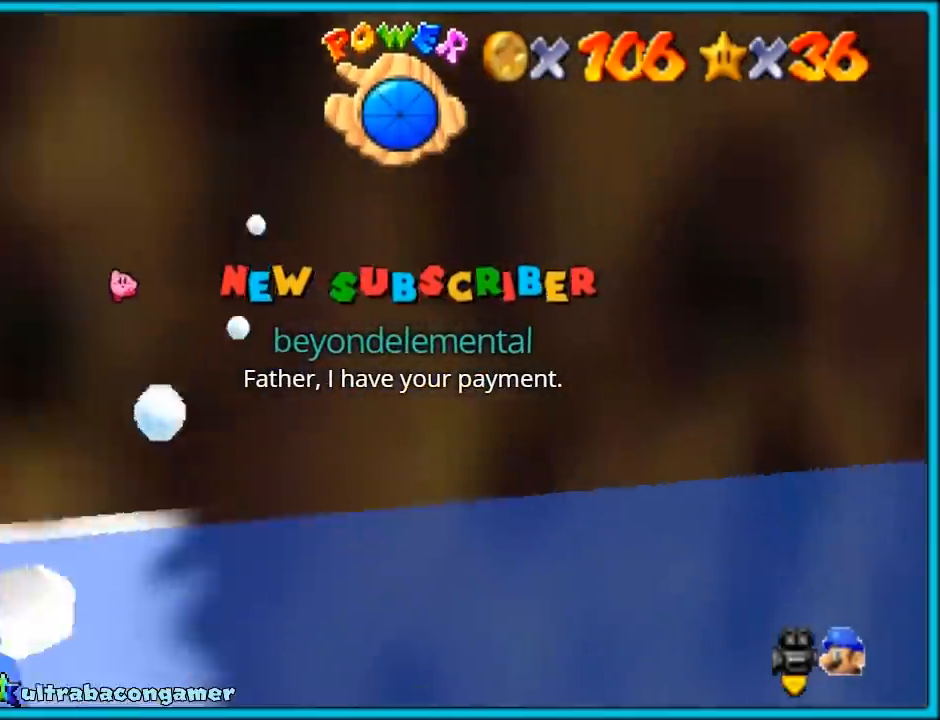
{"buttons": [], "left_stick": "left", "events": [[267, "left_stick", "left"]]}
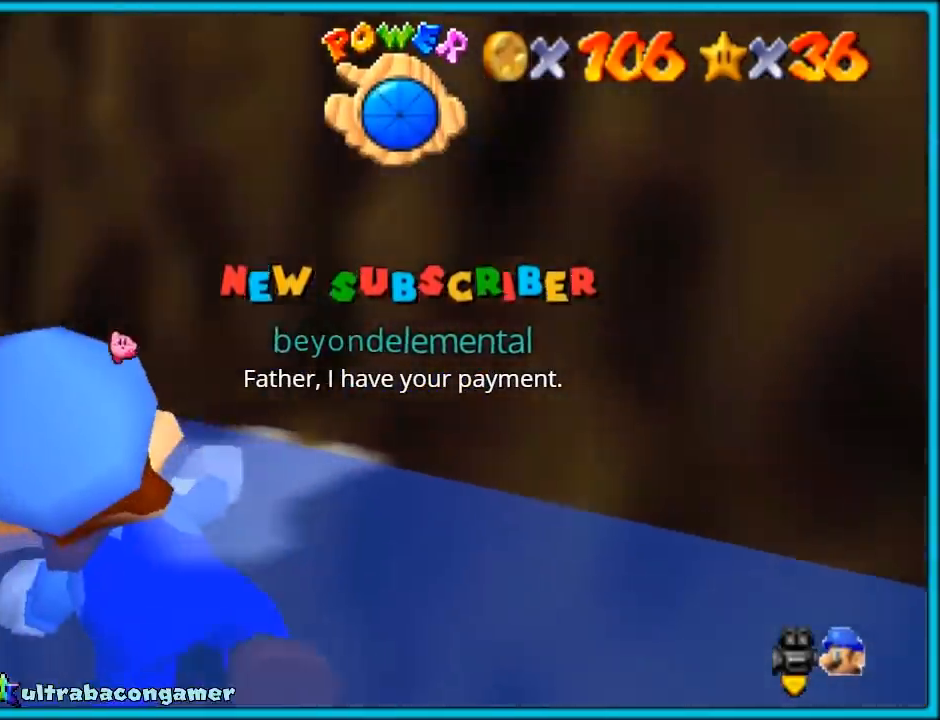
{"buttons": [], "left_stick": "up", "events": [[150, "left_stick", "down"], [433, "left_stick", "up"]]}
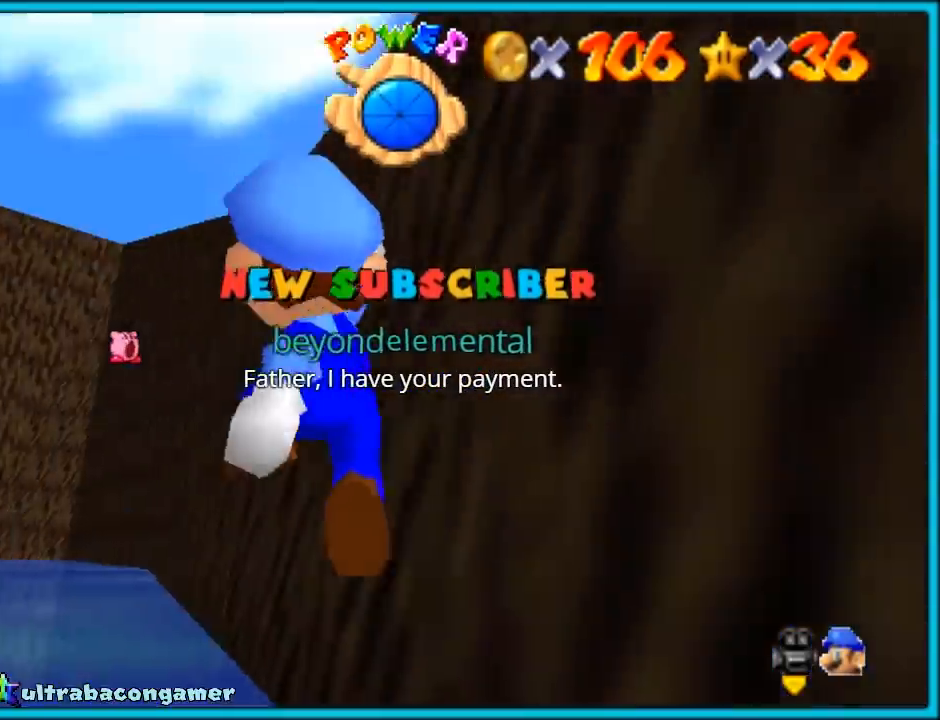
{"buttons": ["R1"], "left_stick": "up-right", "events": [[267, "left_stick", "up-right"], [483, "R1", "down"]]}
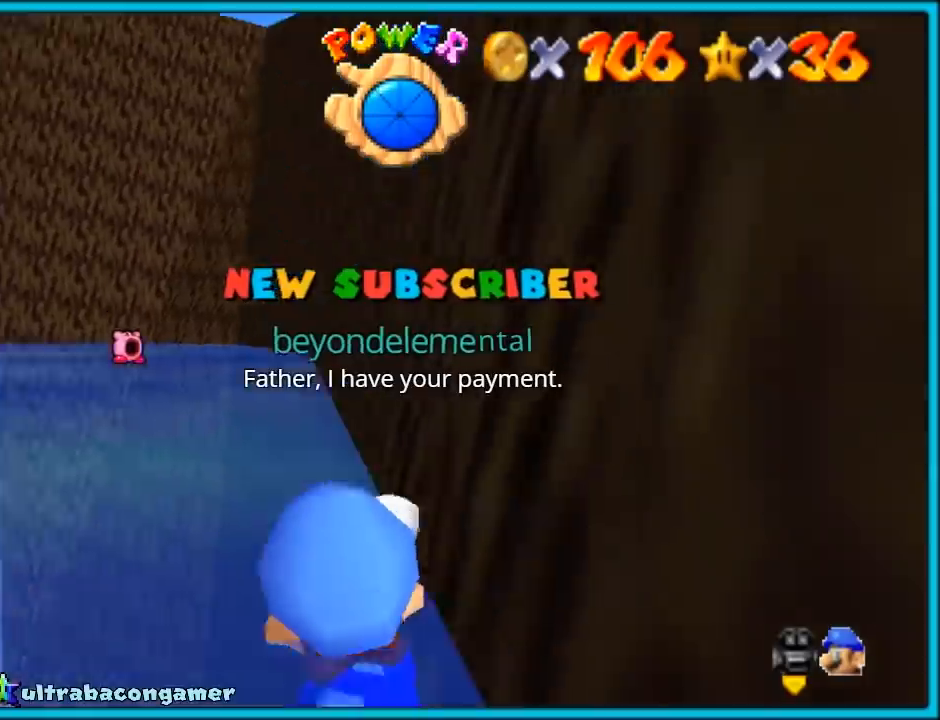
{"buttons": [], "left_stick": "up", "events": [[33, "R1", "up"], [33, "left_stick", "up"]]}
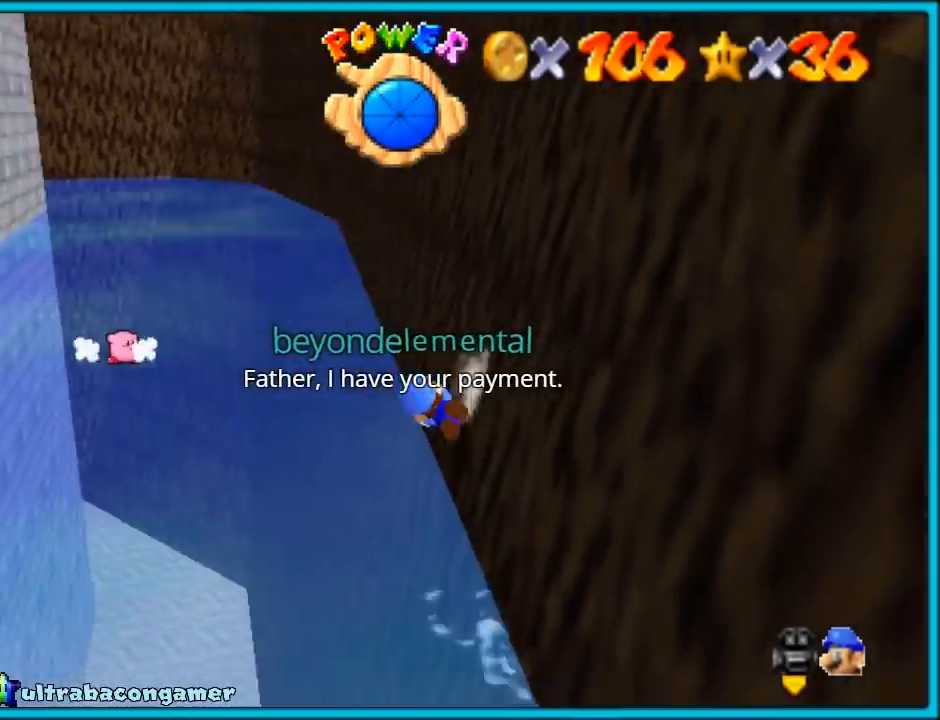
{"buttons": [], "left_stick": "down-left", "events": [[50, "left_stick", "up-left"], [150, "left_stick", "left"], [267, "left_stick", "down-left"]]}
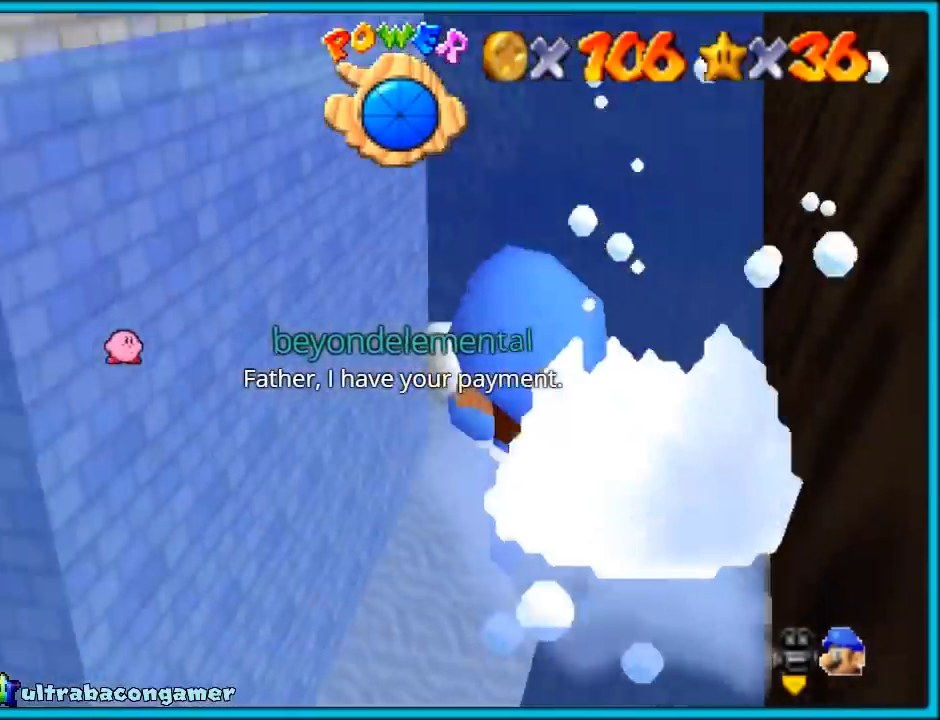
{"buttons": [], "left_stick": "left", "events": [[267, "left_stick", "left"]]}
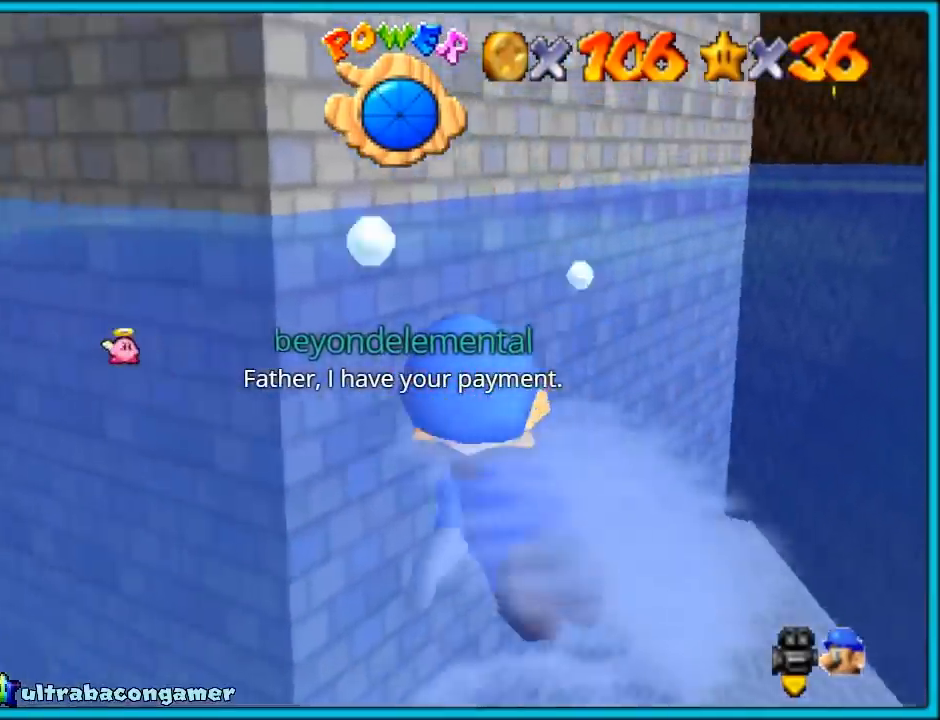
{"buttons": [], "left_stick": "left", "events": []}
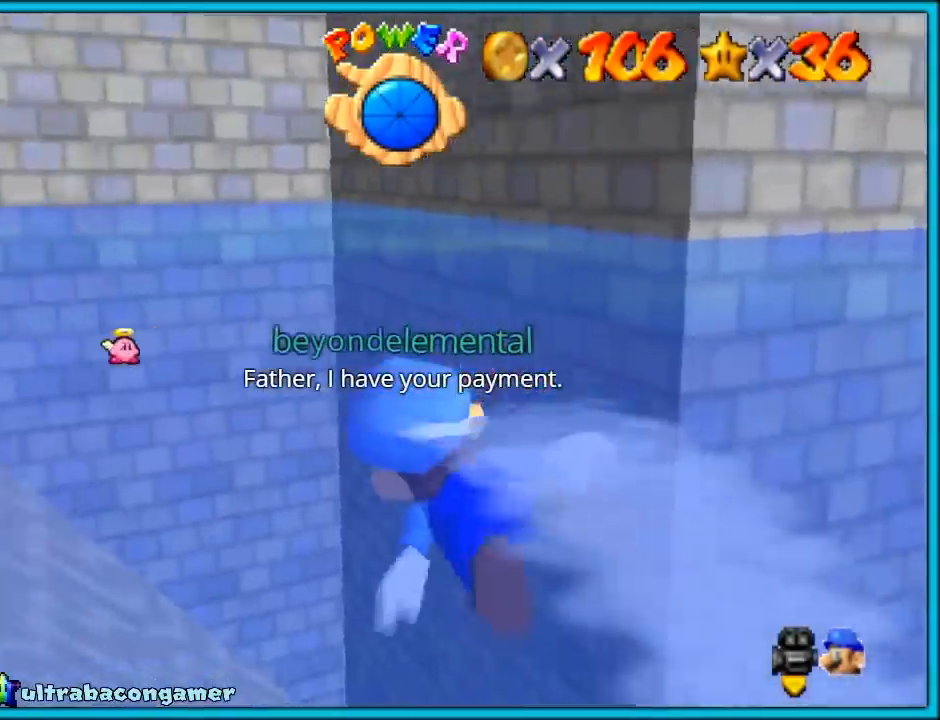
{"buttons": [], "left_stick": "center", "events": [[17, "left_stick", "center"]]}
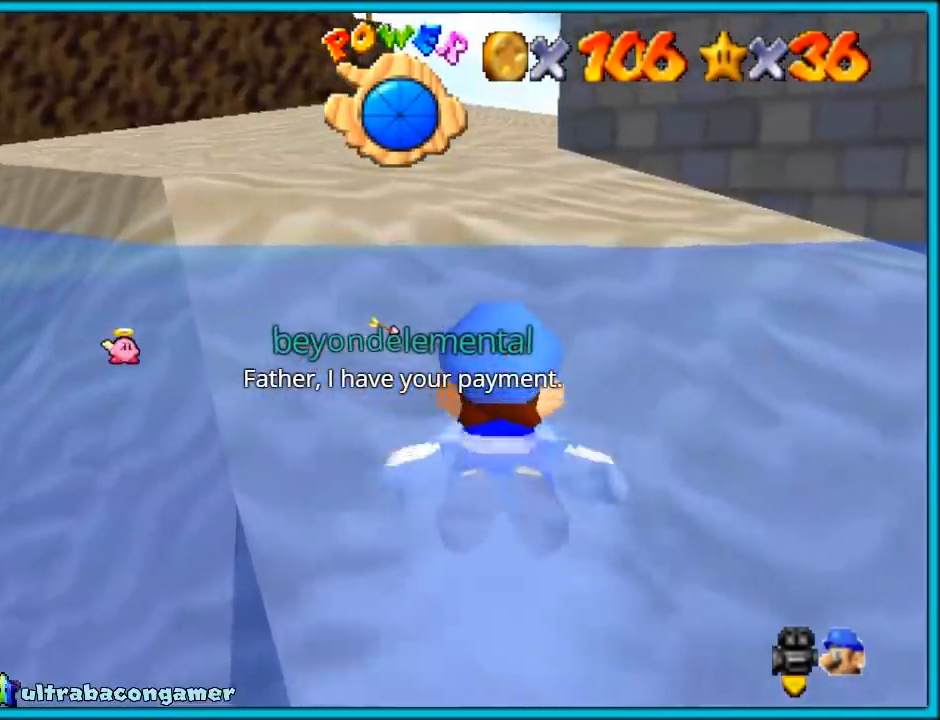
{"buttons": [], "left_stick": "center", "events": []}
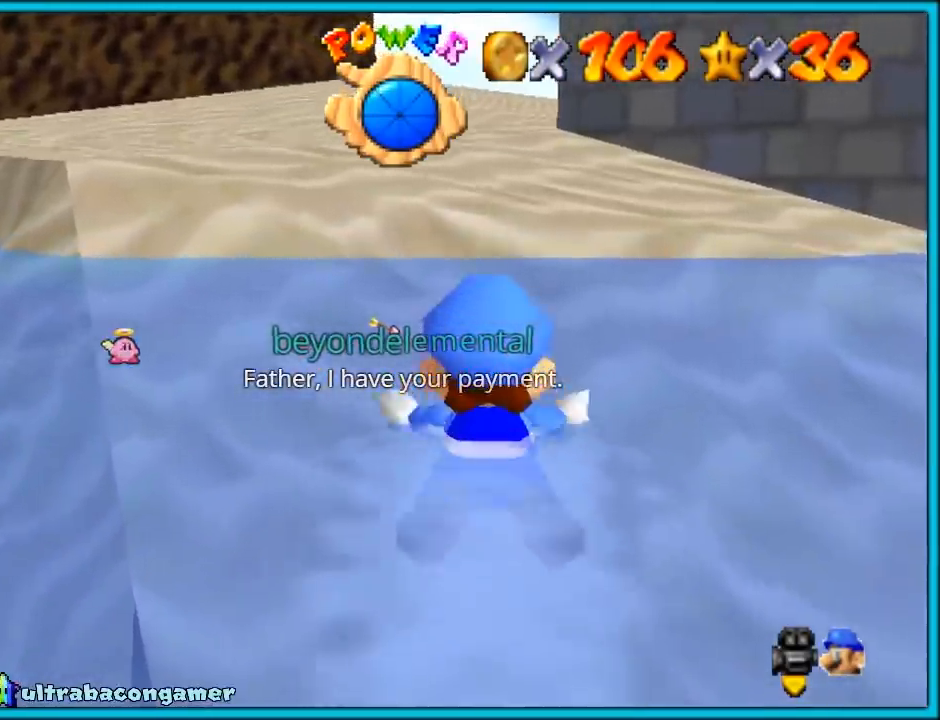
{"buttons": [], "left_stick": "center", "events": []}
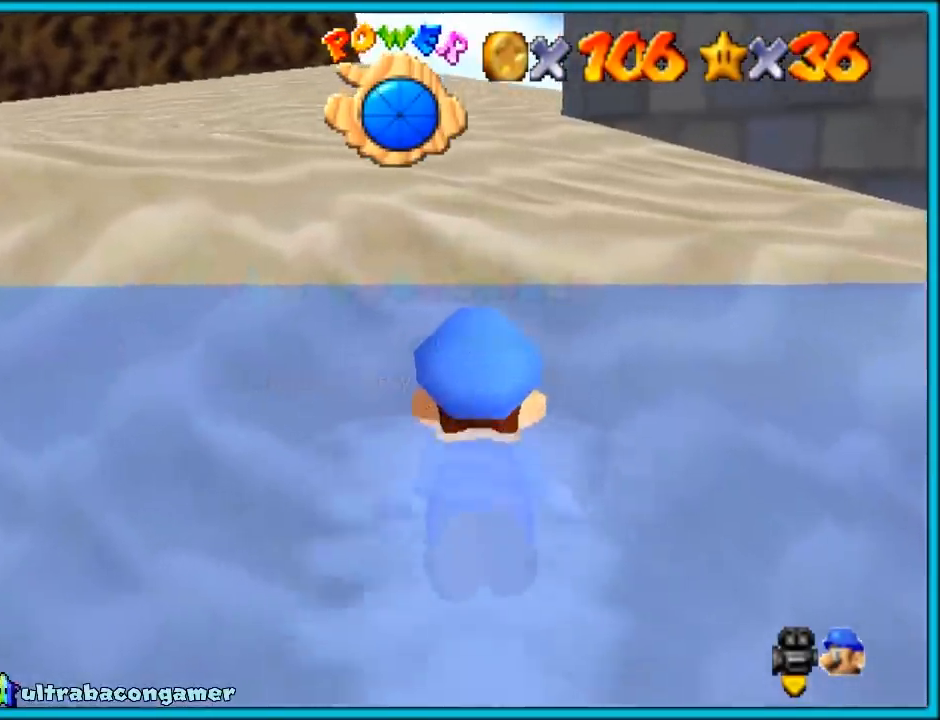
{"buttons": [], "left_stick": "center", "events": [[233, "left_stick", "up"], [500, "left_stick", "center"]]}
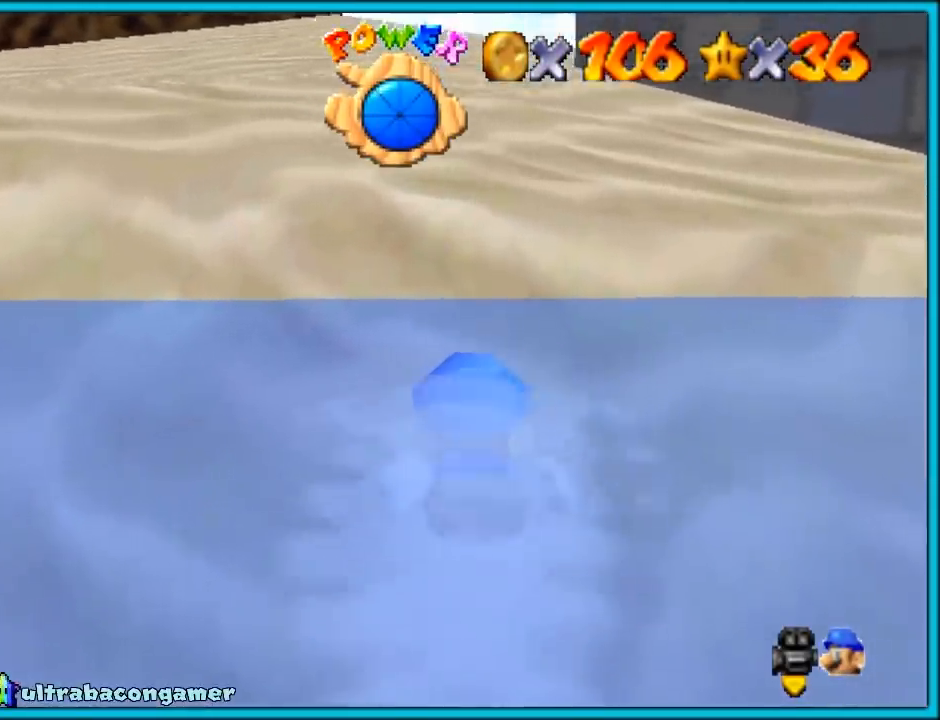
{"buttons": [], "left_stick": "up-right", "events": [[283, "left_stick", "up"], [417, "left_stick", "up-right"]]}
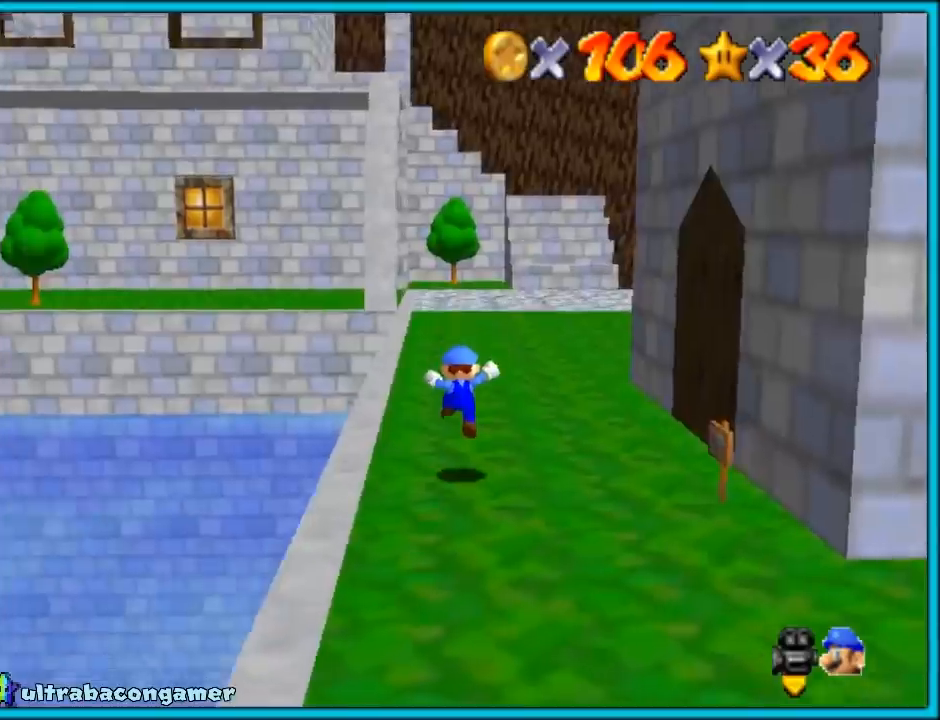
{"buttons": [], "left_stick": "up", "events": [[50, "left_stick", "up"], [133, "R1", "down"], [217, "R1", "up"]]}
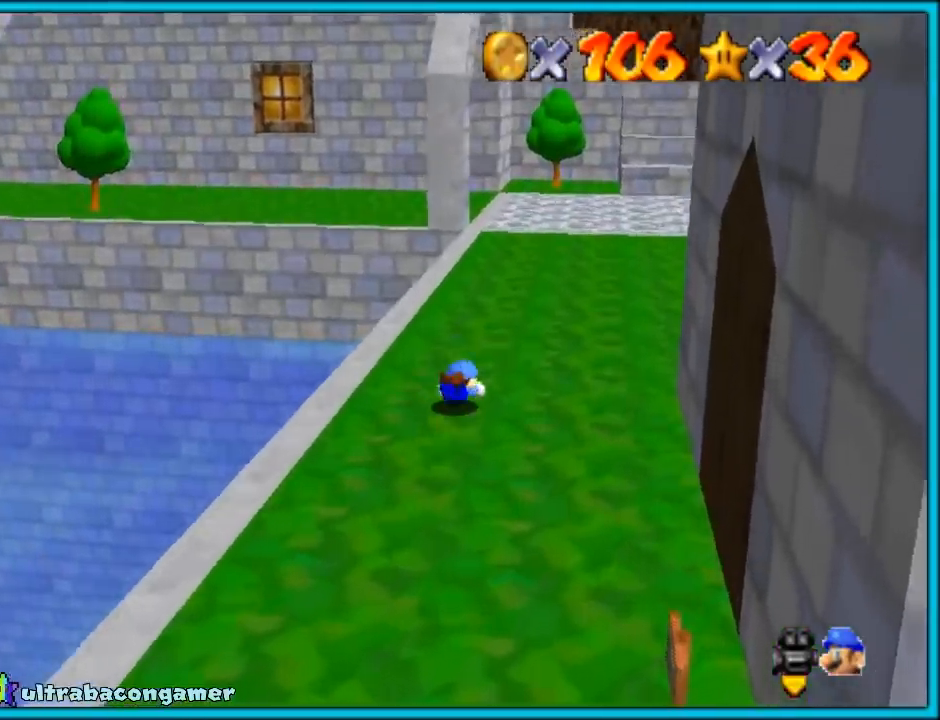
{"buttons": [], "left_stick": "up", "events": [[50, "R1", "down"], [50, "left_stick", "down-left"], [133, "R1", "up"], [133, "left_stick", "left"], [350, "left_stick", "up"]]}